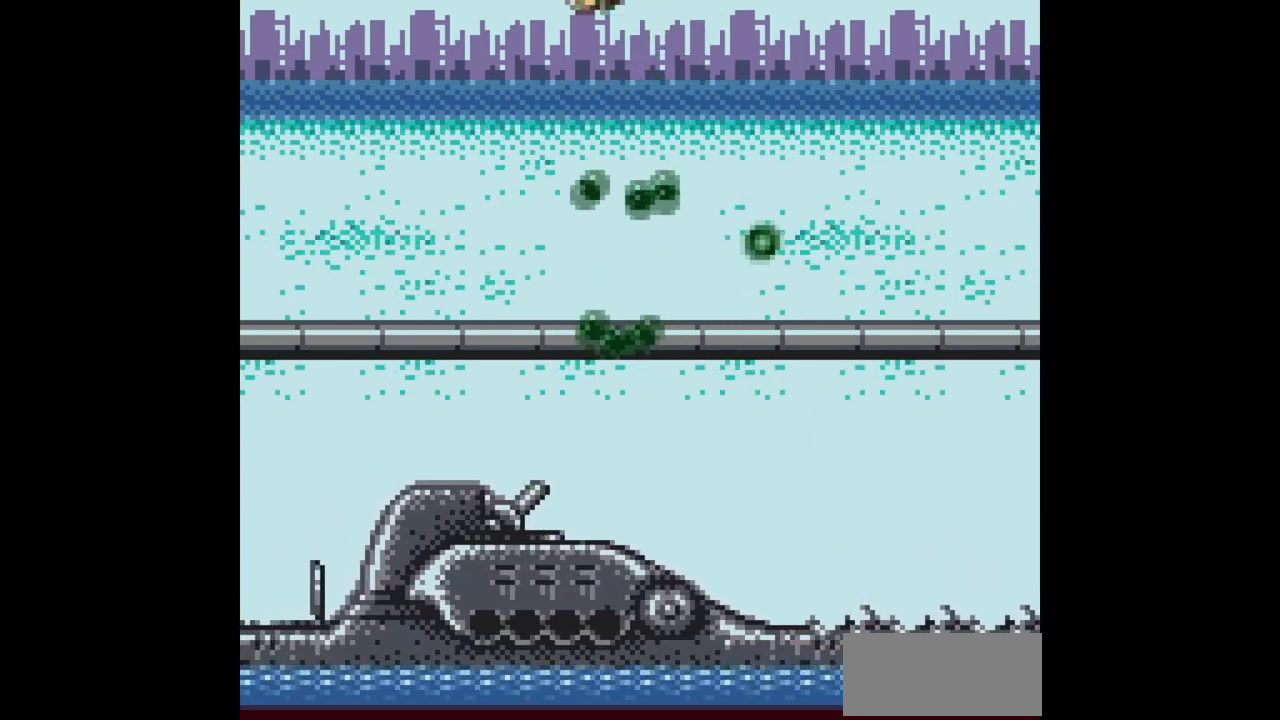
Gameplay with a controller (Nintendo layout); each line is a JSON object with the inputs held at the frame after it. "events" lists button and stick changes between this image and that frame as [ms after this image, input, new state], when the widget could be followed in between. Not read: L3 R3.
{"buttons": ["A", "DPAD_LEFT"], "events": [[300, "B", "up"], [300, "DPAD_DOWN", "up"], [400, "DPAD_LEFT", "down"], [433, "A", "down"]]}
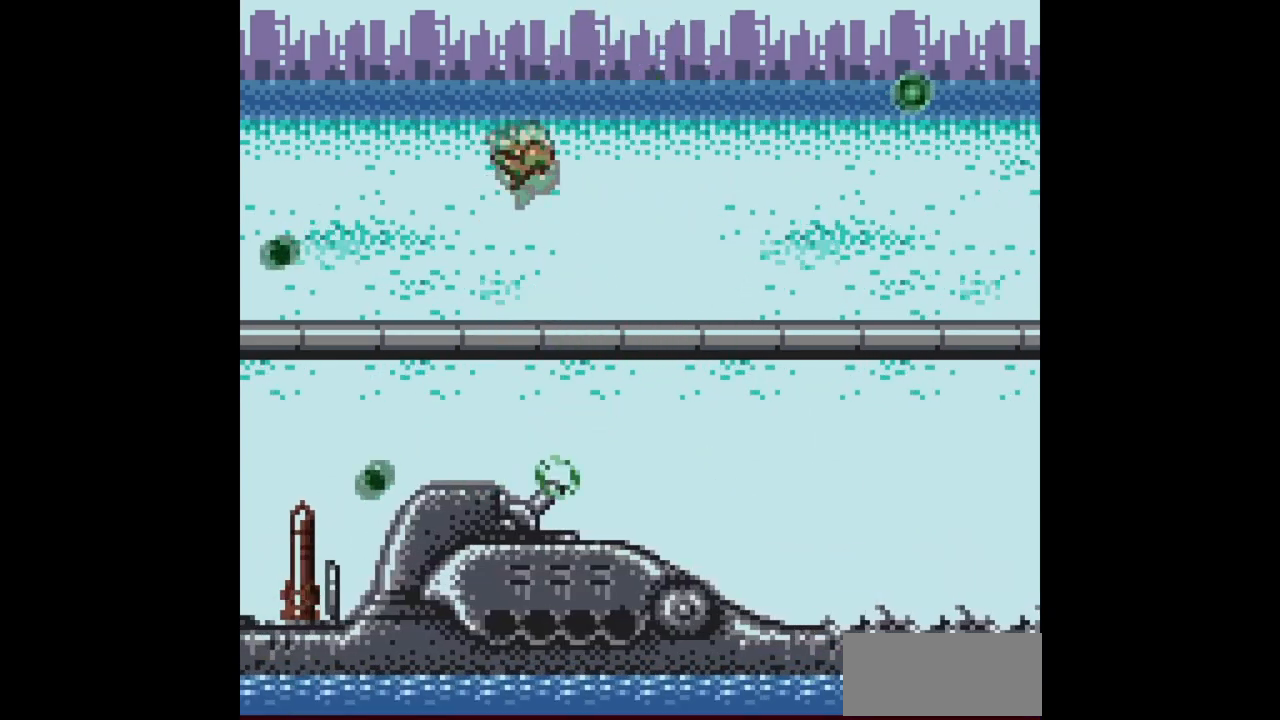
{"buttons": ["B", "DPAD_DOWN", "DPAD_RIGHT"], "events": [[67, "A", "up"], [67, "DPAD_DOWN", "down"], [100, "DPAD_LEFT", "up"], [150, "B", "down"], [433, "DPAD_RIGHT", "down"]]}
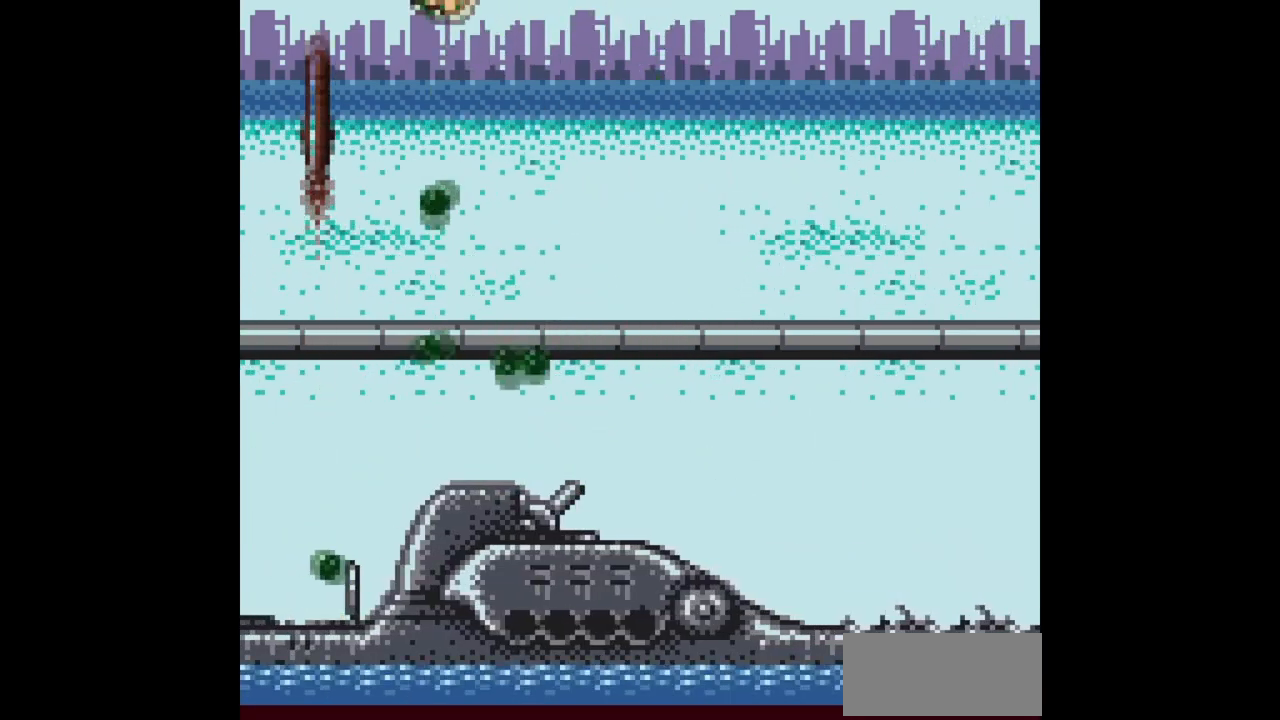
{"buttons": ["A"], "events": [[67, "DPAD_RIGHT", "up"], [117, "DPAD_LEFT", "down"], [150, "DPAD_LEFT", "up"], [233, "B", "up"], [333, "DPAD_DOWN", "up"], [417, "A", "down"]]}
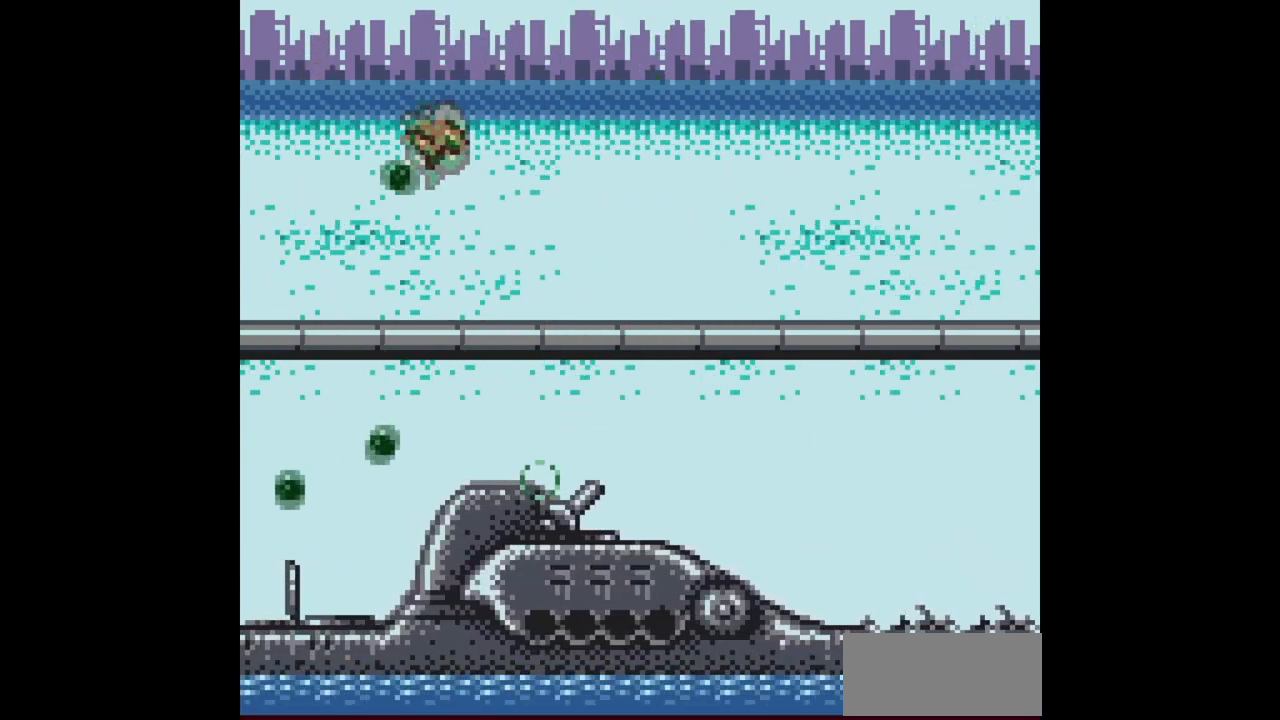
{"buttons": ["B", "DPAD_DOWN"], "events": [[17, "A", "up"], [33, "DPAD_DOWN", "down"], [100, "B", "down"]]}
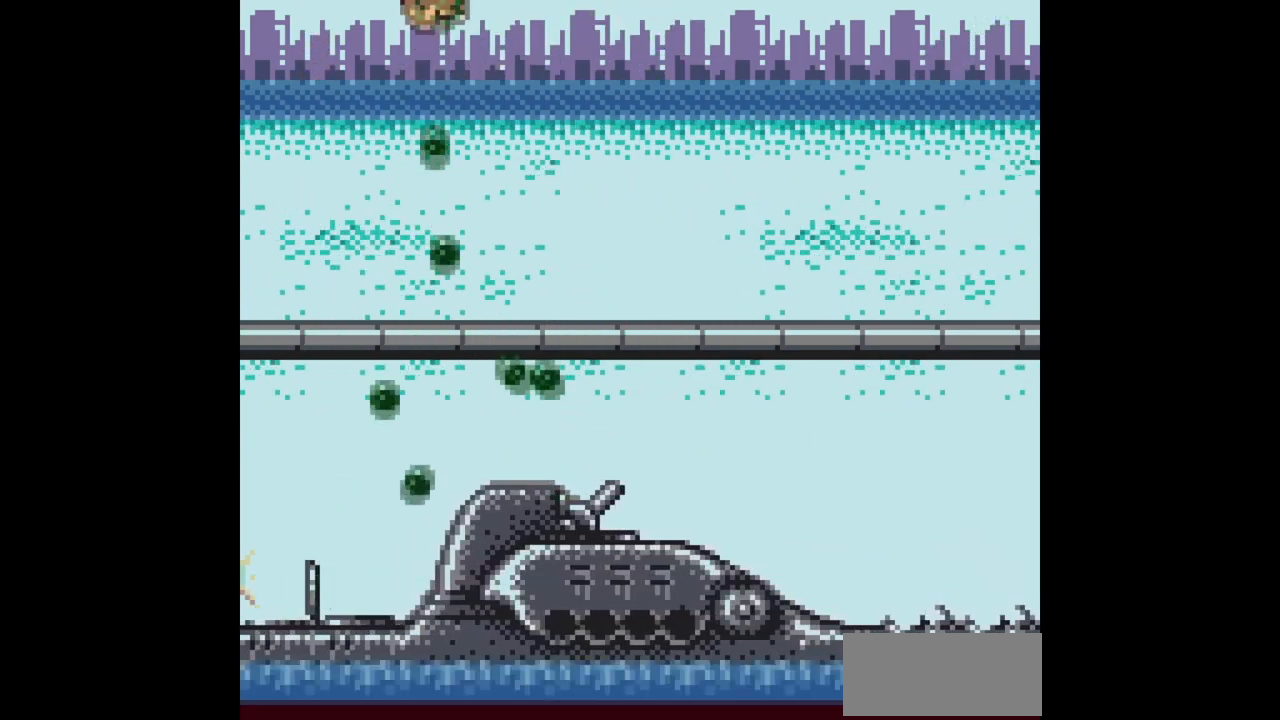
{"buttons": ["A"], "events": [[283, "B", "up"], [317, "DPAD_DOWN", "up"], [417, "A", "down"]]}
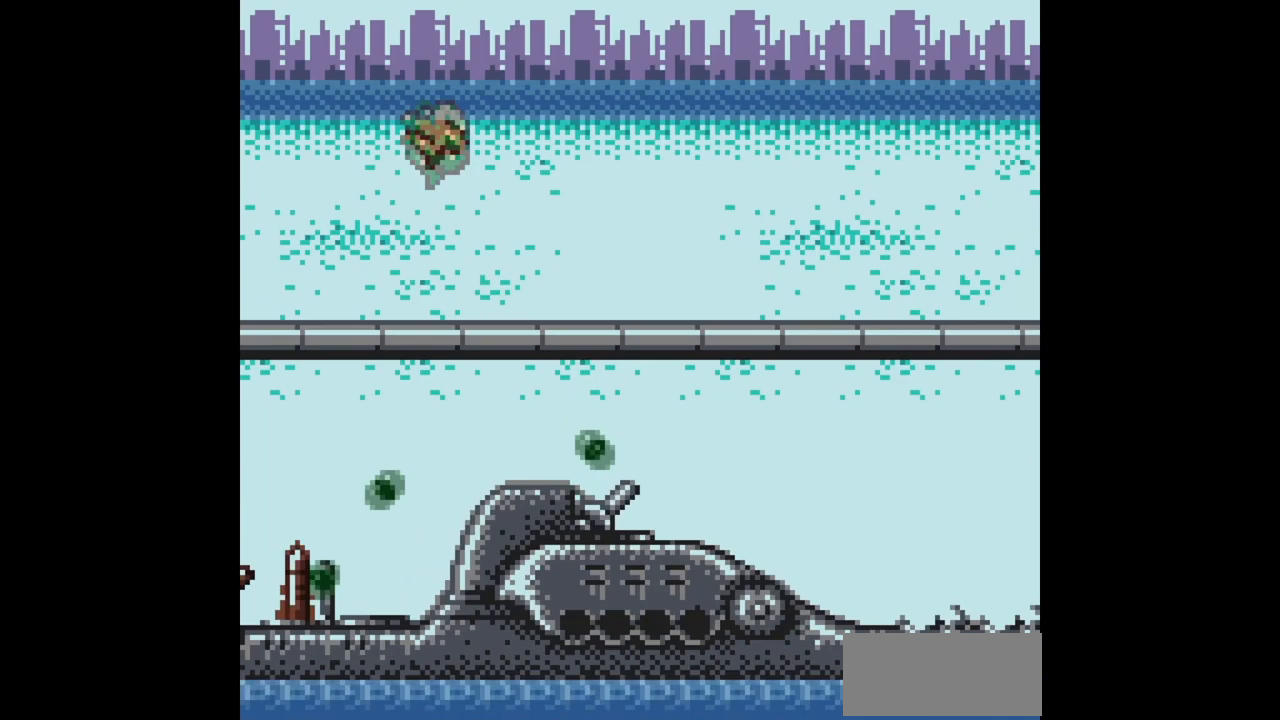
{"buttons": ["B", "DPAD_DOWN", "DPAD_RIGHT"], "events": [[33, "DPAD_DOWN", "down"], [50, "A", "up"], [133, "B", "down"], [500, "DPAD_RIGHT", "down"]]}
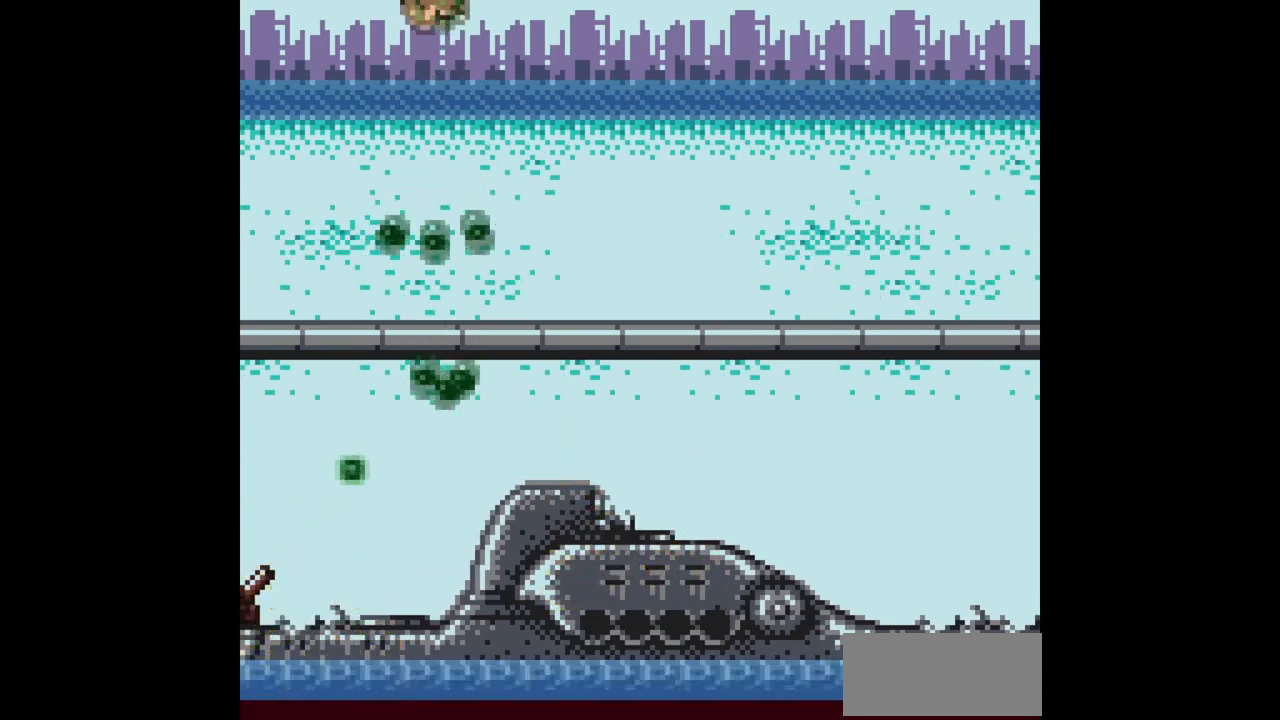
{"buttons": ["A", "DPAD_LEFT"], "events": [[117, "B", "up"], [133, "DPAD_DOWN", "up"], [233, "DPAD_DOWN", "down"], [400, "DPAD_DOWN", "up"], [433, "DPAD_RIGHT", "up"], [450, "A", "down"], [500, "DPAD_LEFT", "down"]]}
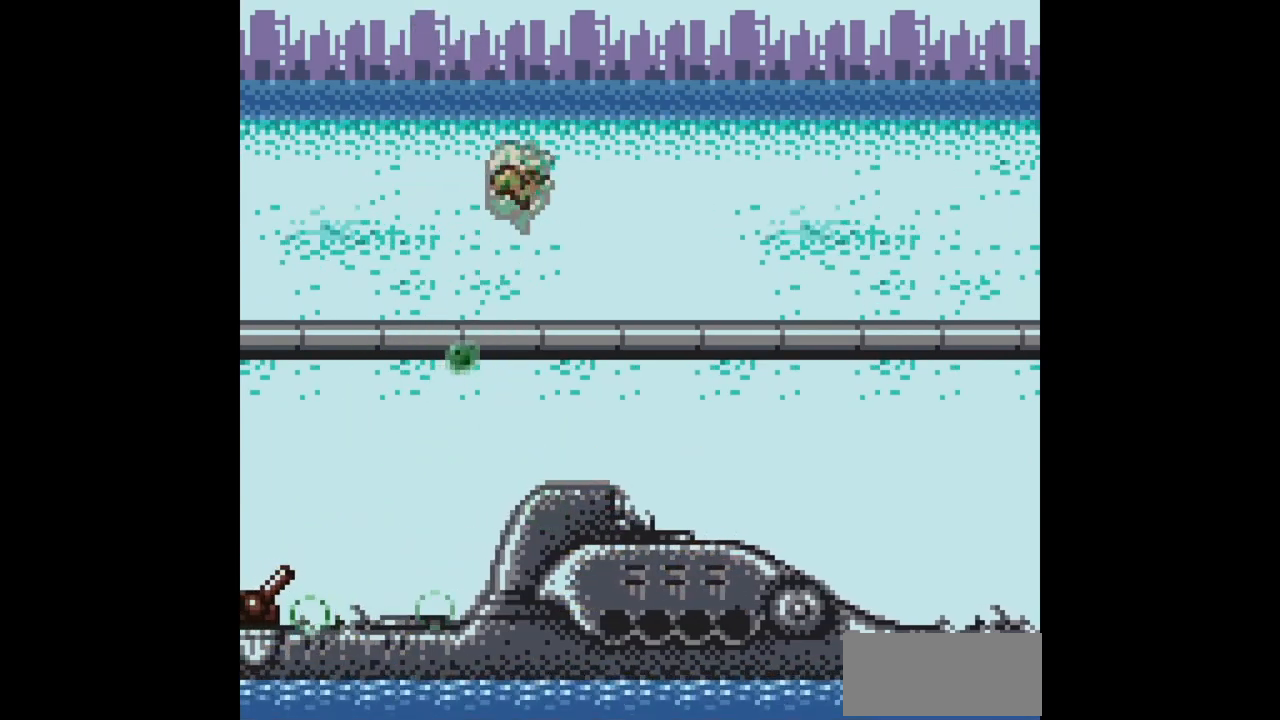
{"buttons": ["B", "DPAD_DOWN"], "events": [[67, "A", "up"], [67, "DPAD_DOWN", "down"], [100, "DPAD_LEFT", "up"], [133, "B", "down"]]}
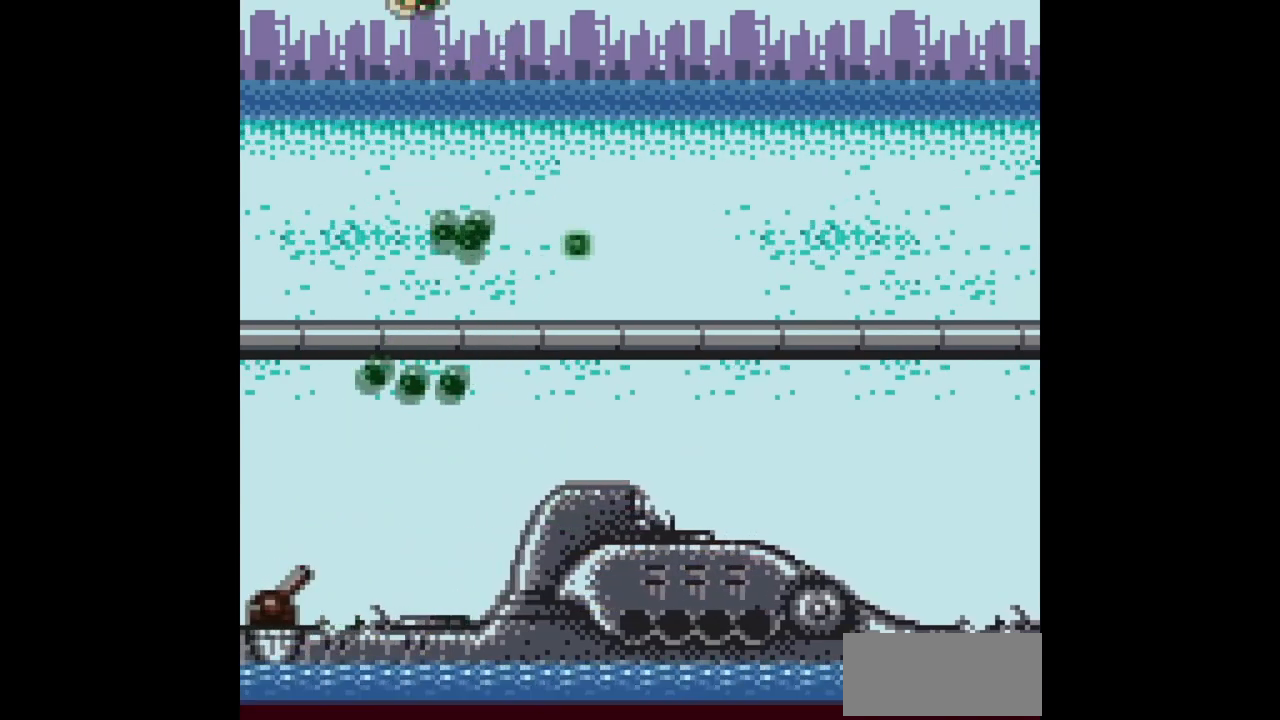
{"buttons": ["A", "DPAD_DOWN"], "events": [[233, "B", "up"], [233, "DPAD_DOWN", "up"], [400, "A", "down"], [500, "DPAD_DOWN", "down"]]}
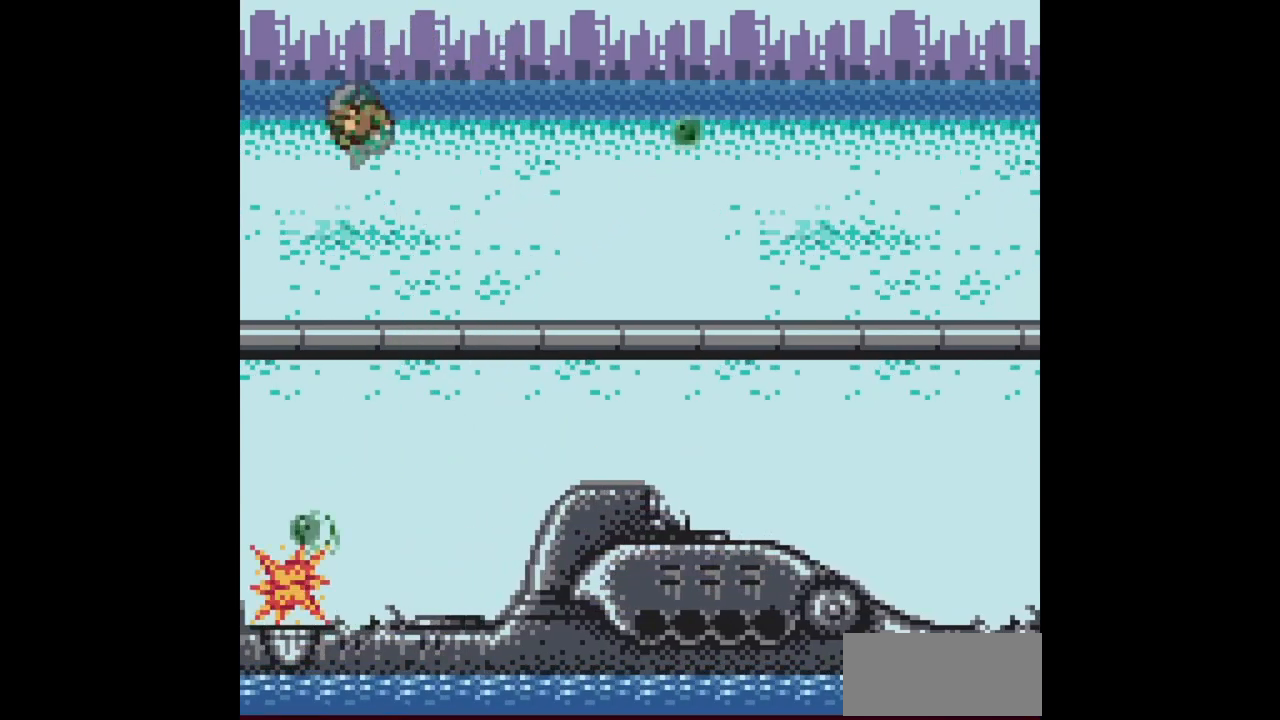
{"buttons": ["B", "DPAD_DOWN"], "events": [[17, "A", "up"], [100, "B", "down"]]}
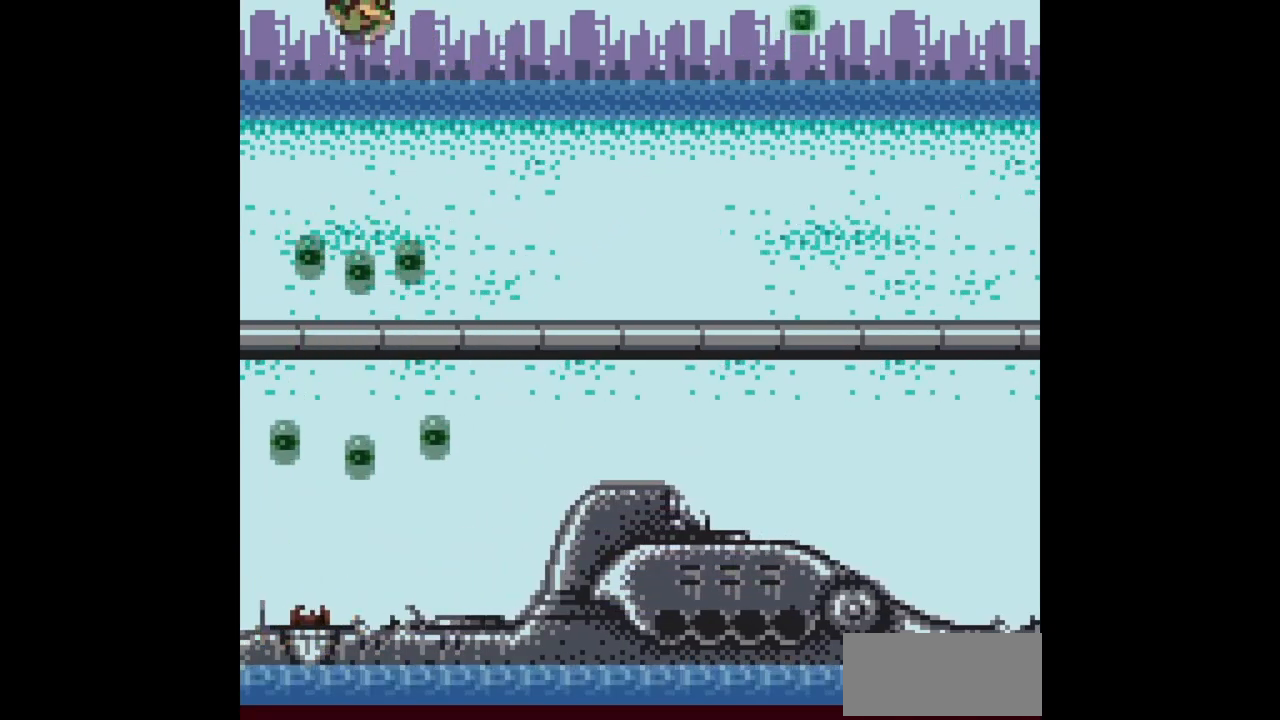
{"buttons": ["A"], "events": [[233, "B", "up"], [233, "DPAD_DOWN", "up"], [350, "DPAD_RIGHT", "down"], [417, "A", "down"], [483, "DPAD_RIGHT", "up"]]}
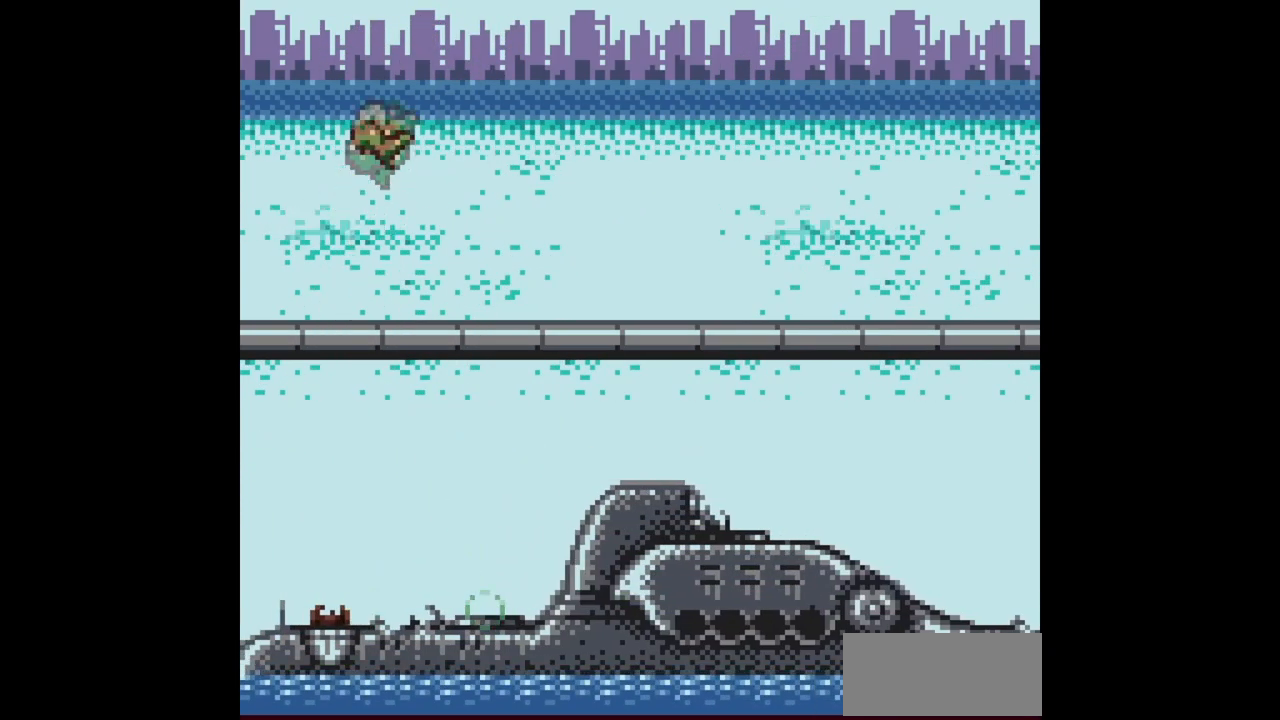
{"buttons": ["B", "DPAD_DOWN"], "events": [[33, "A", "up"], [33, "DPAD_DOWN", "down"], [117, "B", "down"]]}
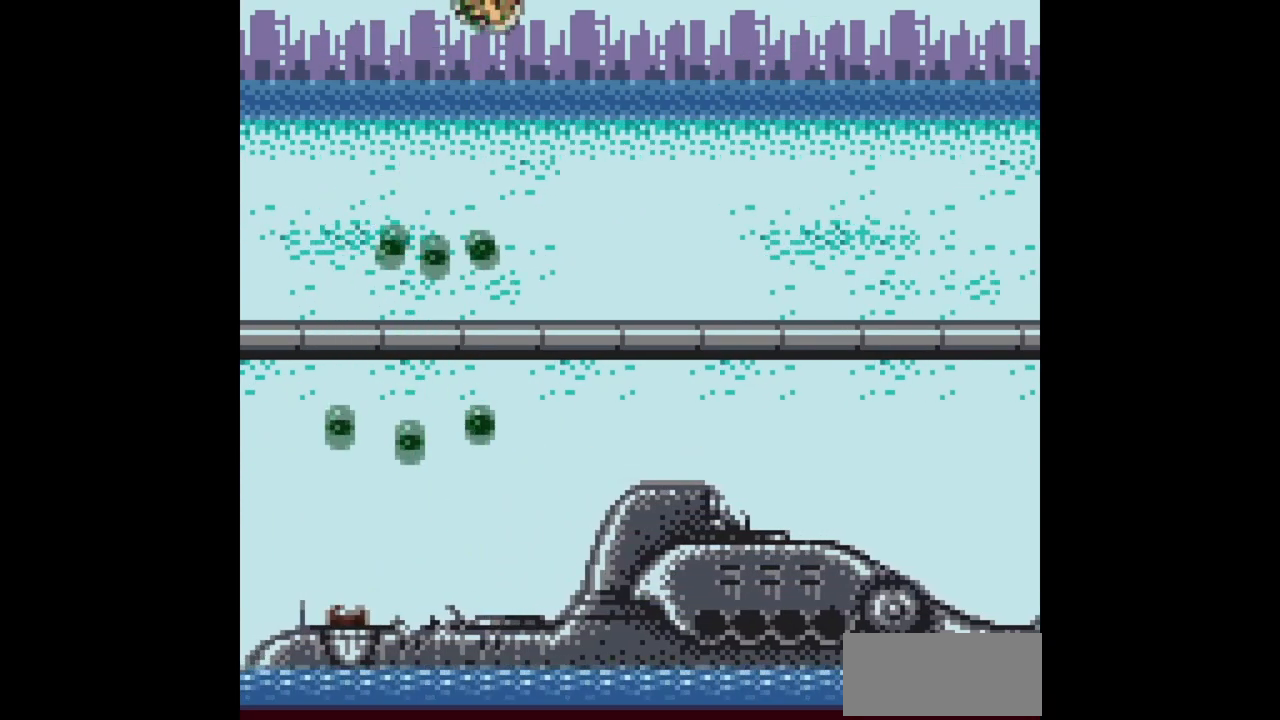
{"buttons": ["DPAD_DOWN"], "events": [[183, "DPAD_DOWN", "up"], [217, "B", "up"], [400, "A", "down"], [483, "DPAD_DOWN", "down"], [500, "A", "up"]]}
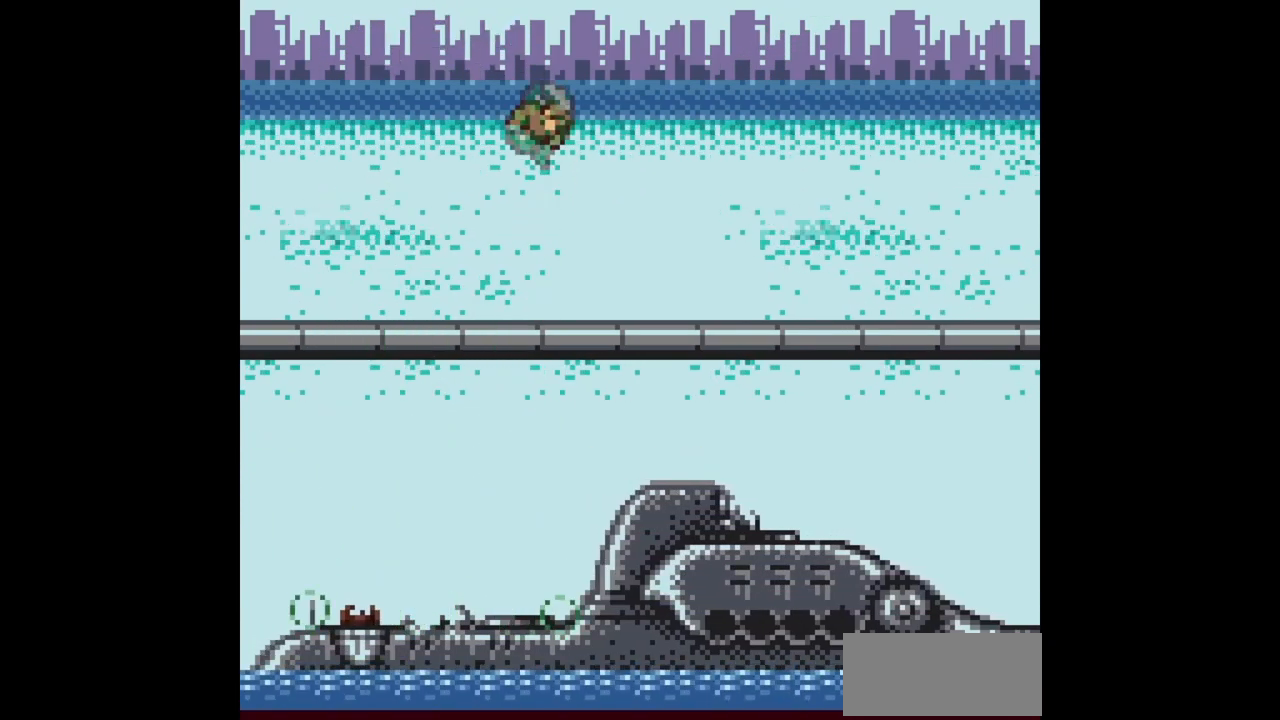
{"buttons": ["B", "DPAD_DOWN"], "events": [[83, "B", "down"]]}
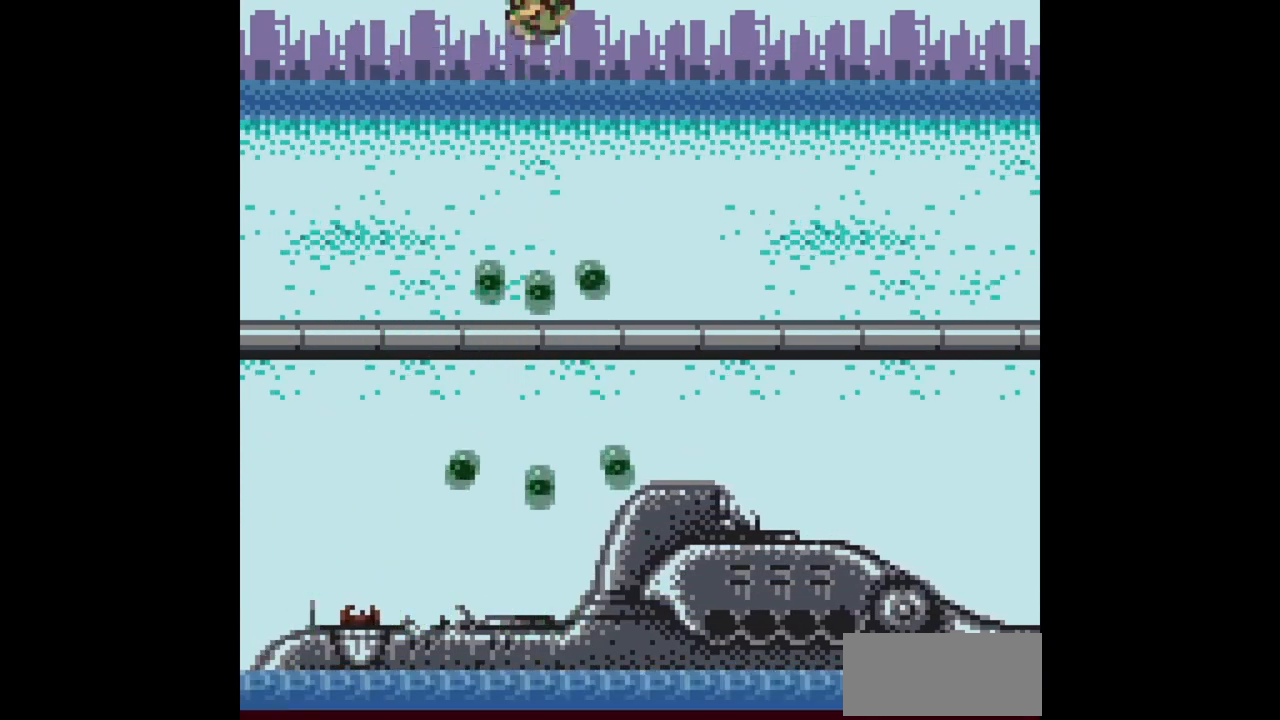
{"buttons": ["DPAD_DOWN"], "events": [[33, "DPAD_DOWN", "up"], [67, "B", "up"], [383, "A", "down"], [417, "DPAD_DOWN", "down"], [483, "A", "up"]]}
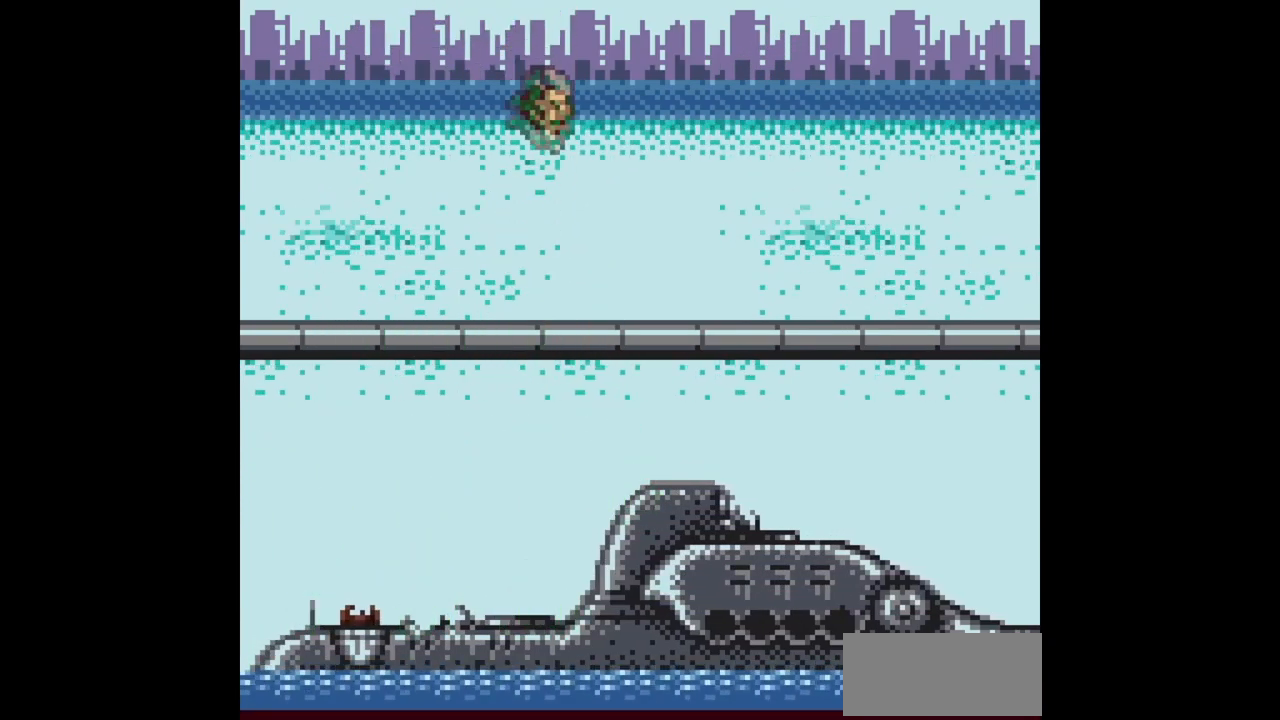
{"buttons": ["B", "DPAD_DOWN"], "events": [[50, "B", "down"]]}
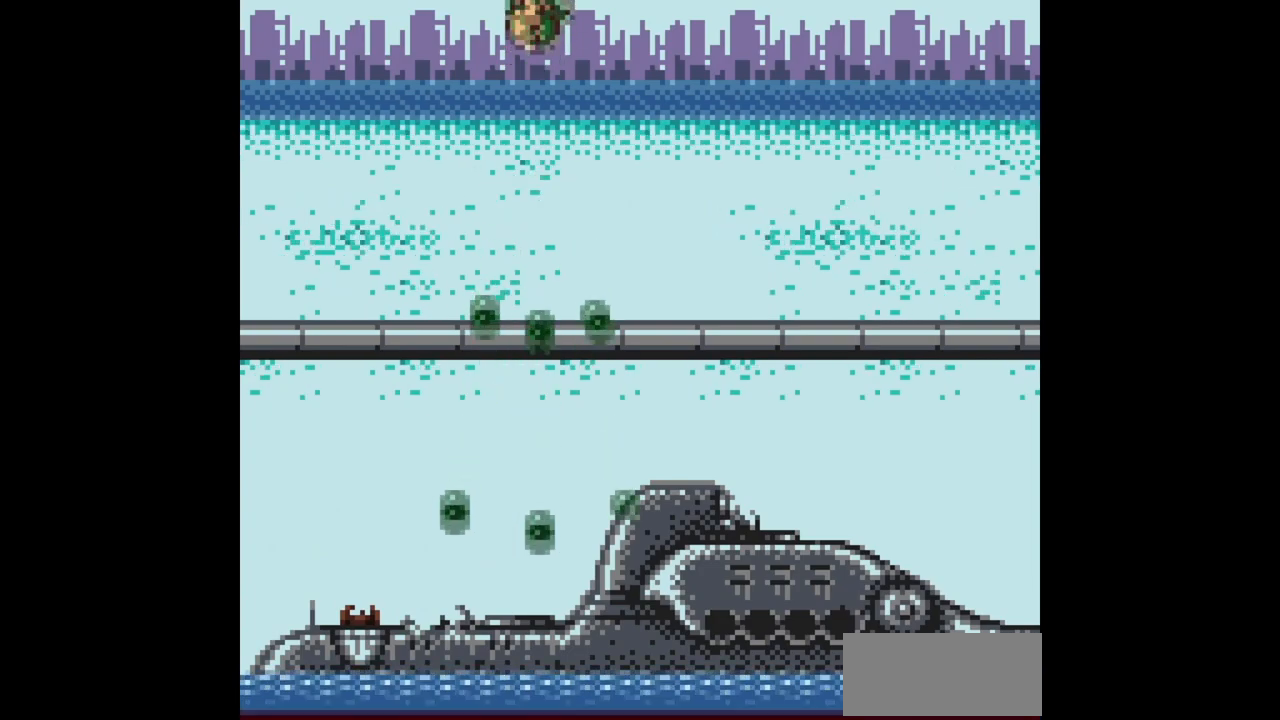
{"buttons": ["DPAD_DOWN"], "events": [[167, "B", "up"], [183, "DPAD_DOWN", "up"], [333, "A", "down"], [417, "DPAD_DOWN", "down"], [450, "A", "up"]]}
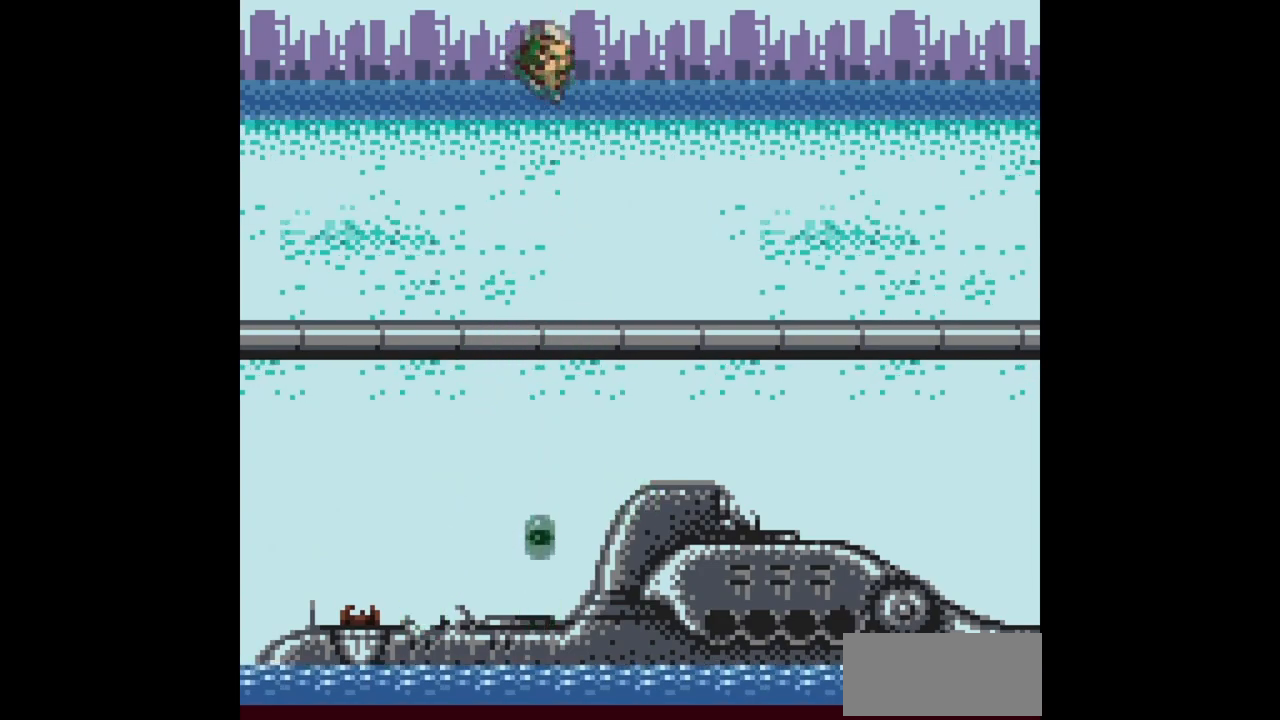
{"buttons": ["B", "DPAD_DOWN"], "events": [[33, "B", "down"]]}
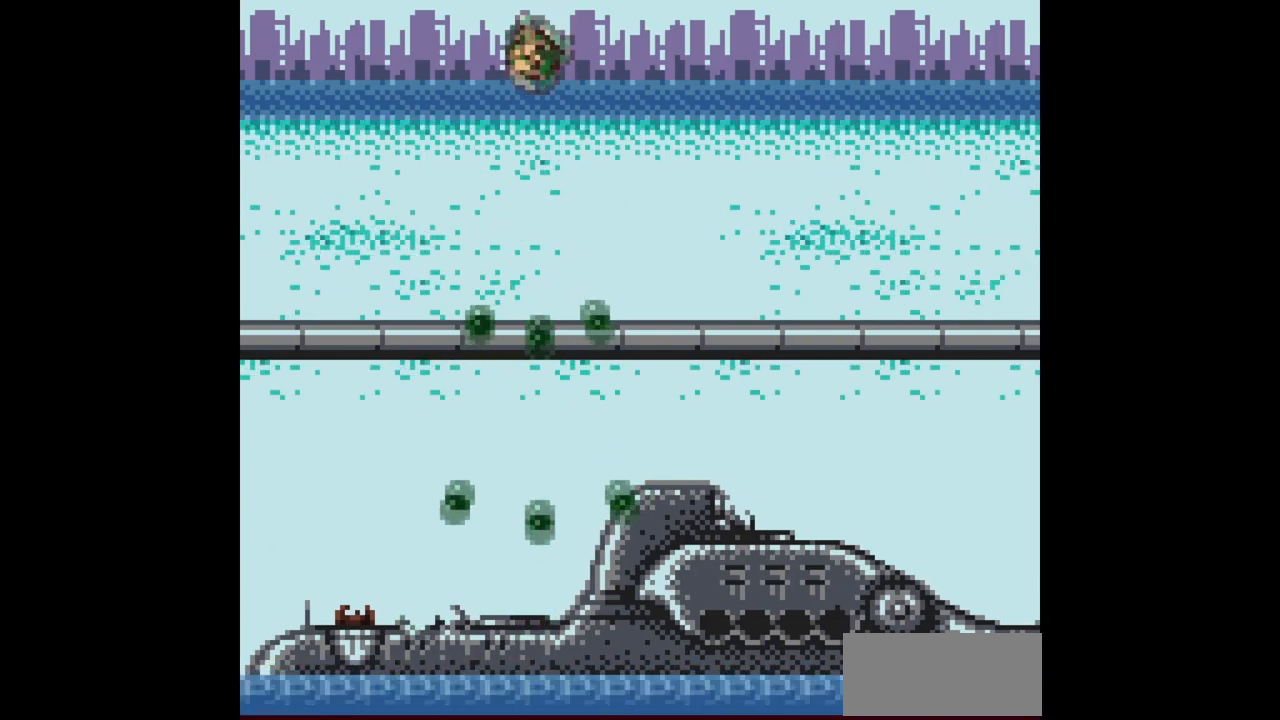
{"buttons": ["DPAD_DOWN"], "events": [[100, "DPAD_DOWN", "up"], [117, "B", "up"], [367, "A", "down"], [400, "DPAD_LEFT", "down"], [467, "A", "up"], [467, "DPAD_LEFT", "up"], [483, "DPAD_DOWN", "down"]]}
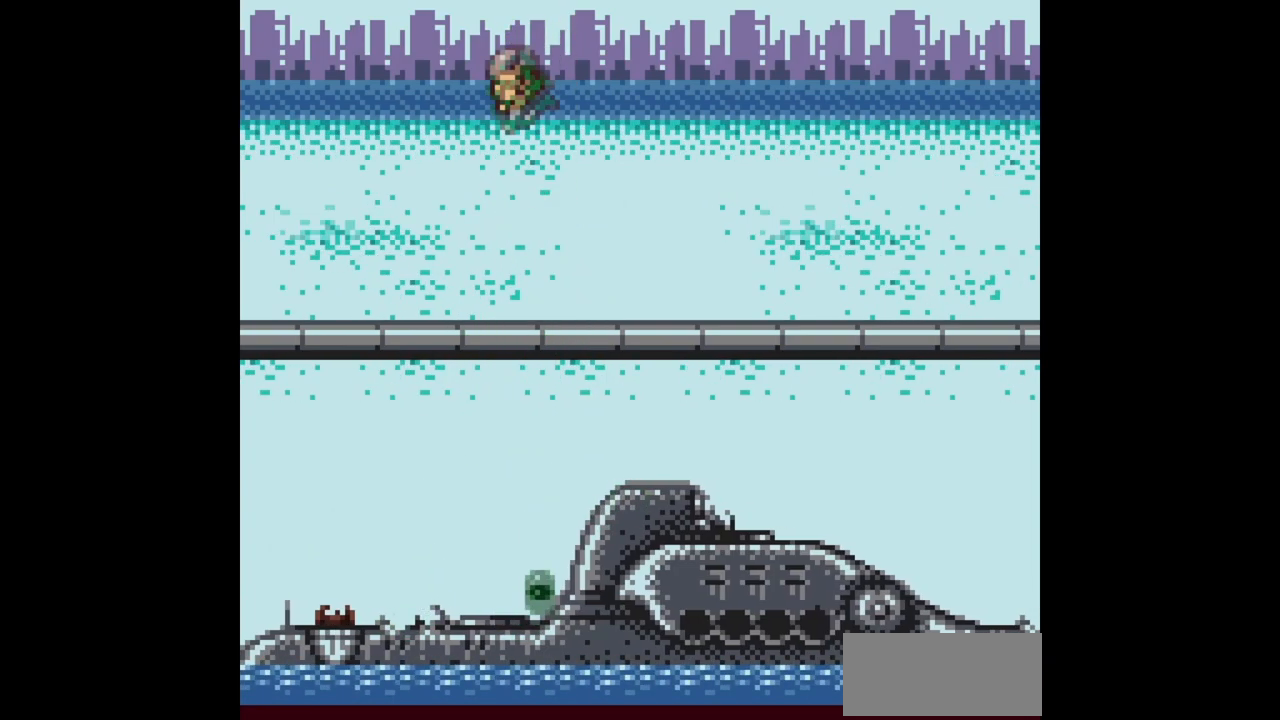
{"buttons": ["B", "DPAD_DOWN"], "events": [[83, "B", "down"]]}
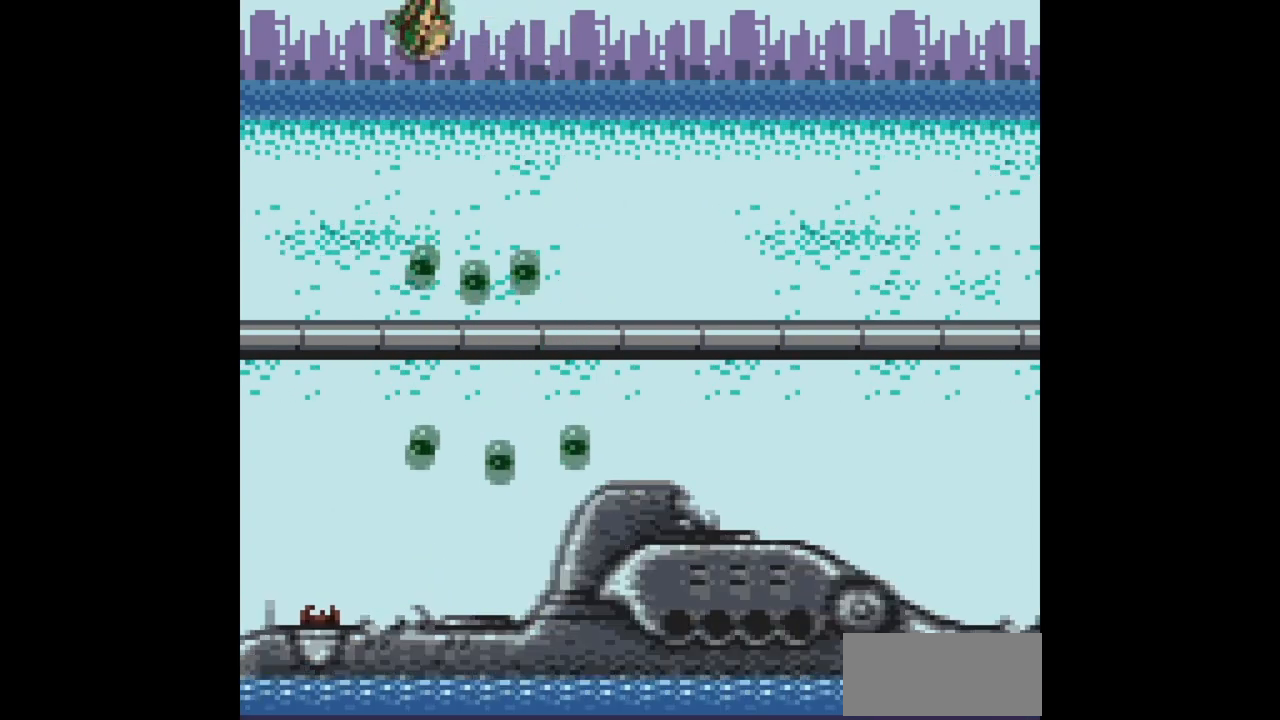
{"buttons": ["DPAD_DOWN"], "events": [[33, "DPAD_DOWN", "up"], [100, "B", "up"], [350, "A", "down"], [417, "DPAD_DOWN", "down"], [467, "A", "up"]]}
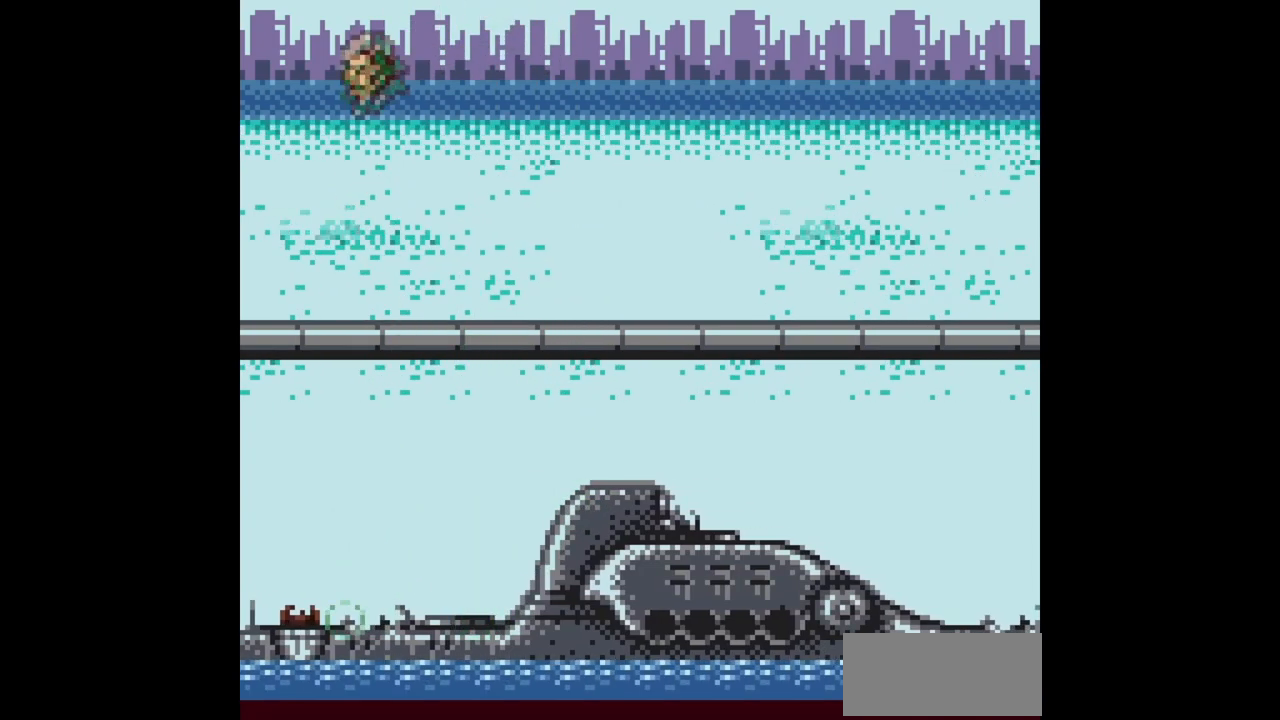
{"buttons": ["B", "DPAD_DOWN"], "events": [[50, "B", "down"]]}
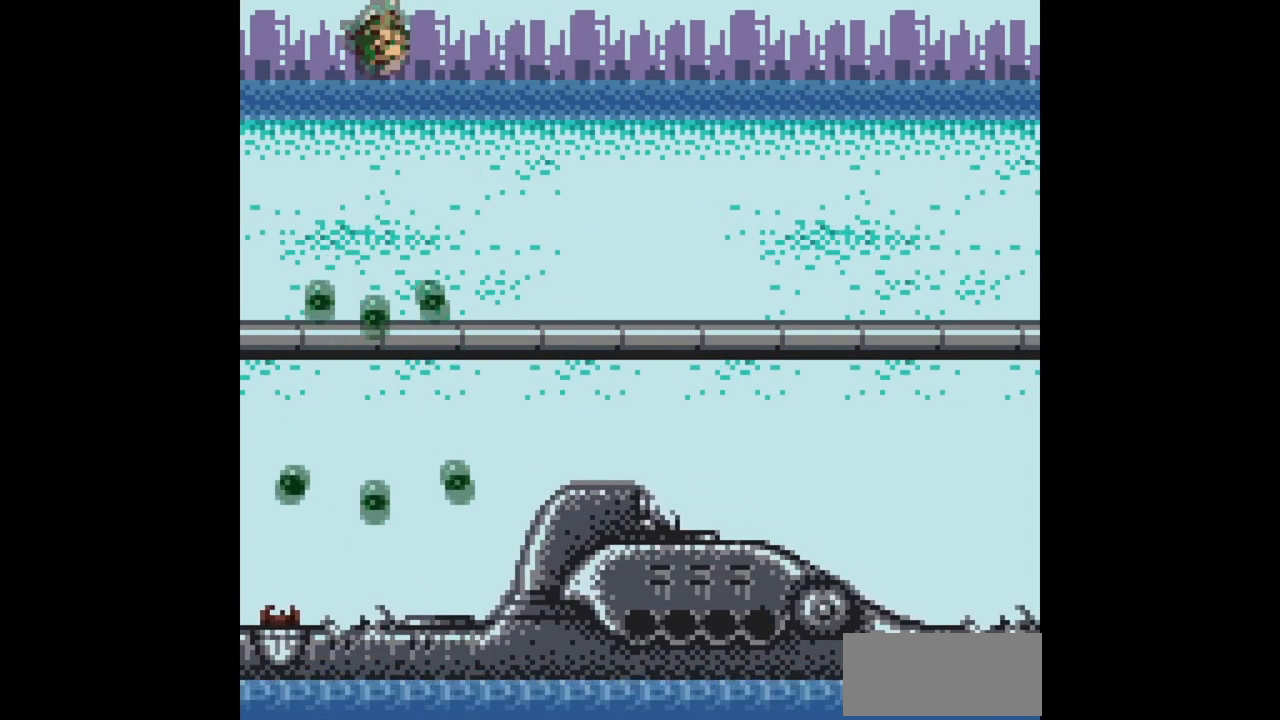
{"buttons": ["DPAD_DOWN"], "events": [[183, "DPAD_DOWN", "up"], [200, "B", "up"], [333, "A", "down"], [417, "A", "up"], [417, "DPAD_DOWN", "down"]]}
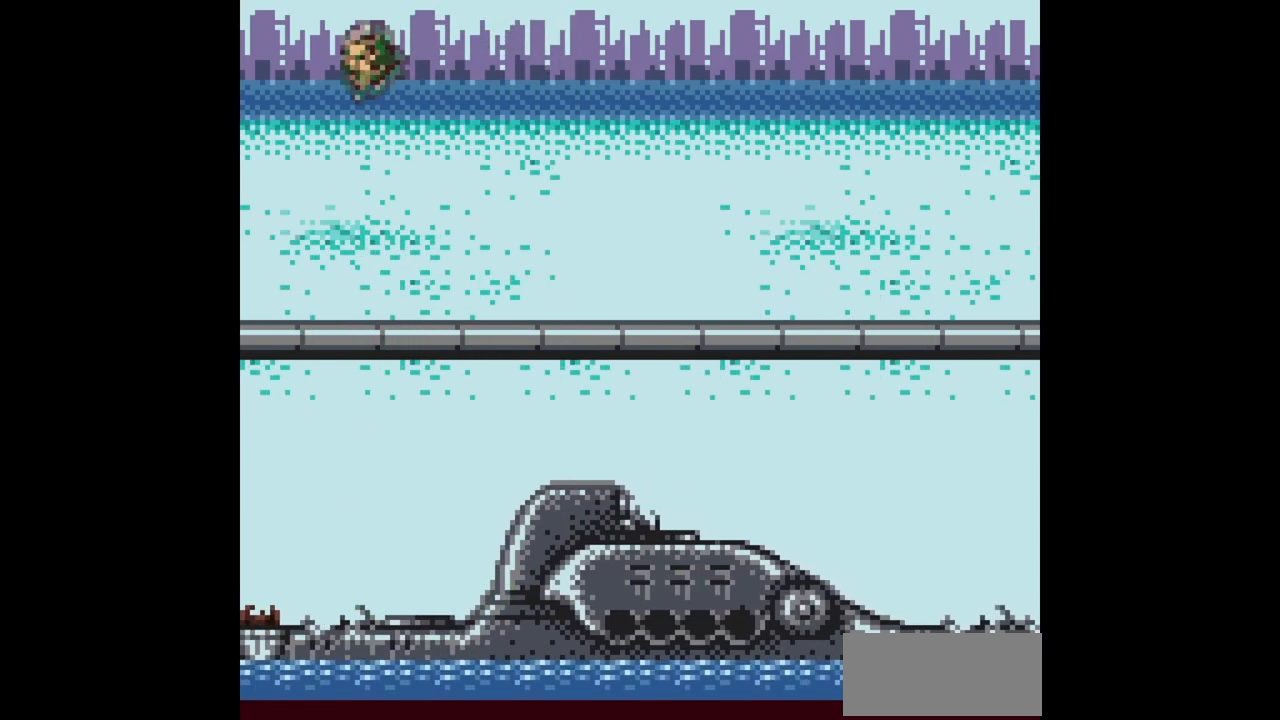
{"buttons": ["B", "DPAD_DOWN"], "events": [[17, "B", "down"]]}
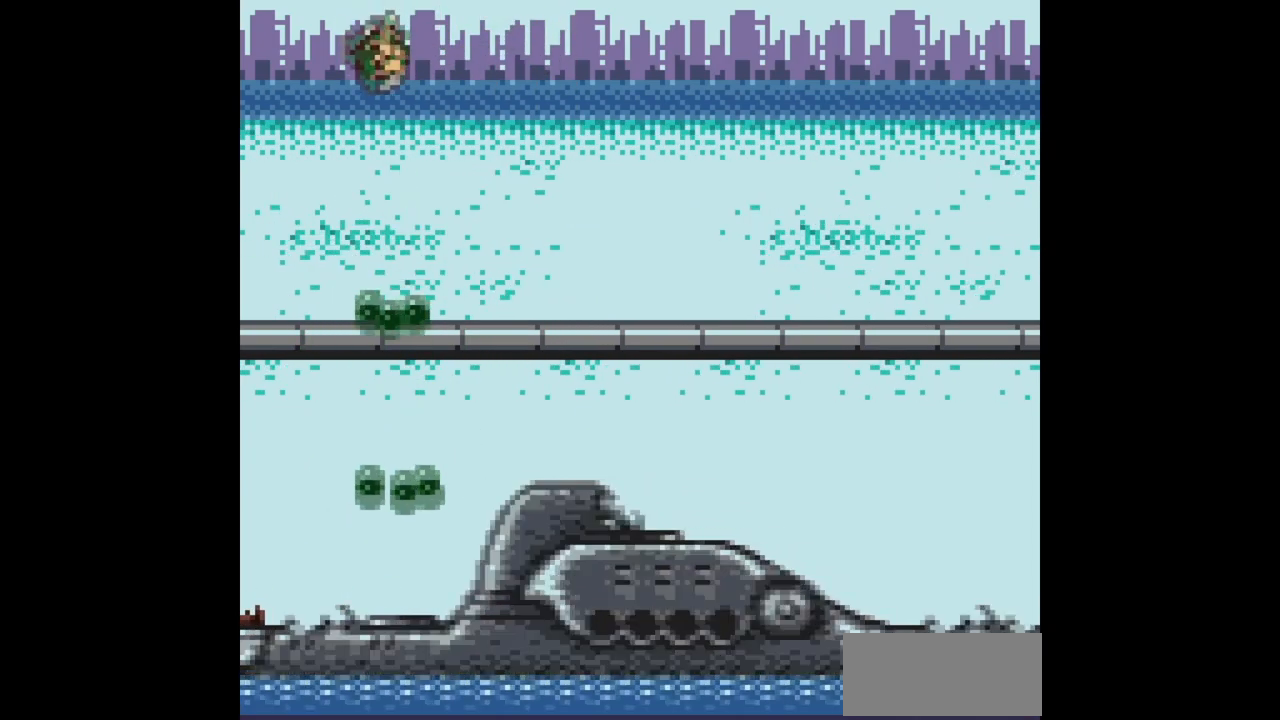
{"buttons": ["DPAD_DOWN"], "events": [[167, "B", "up"], [167, "DPAD_DOWN", "up"], [333, "A", "down"], [383, "DPAD_DOWN", "down"], [433, "A", "up"]]}
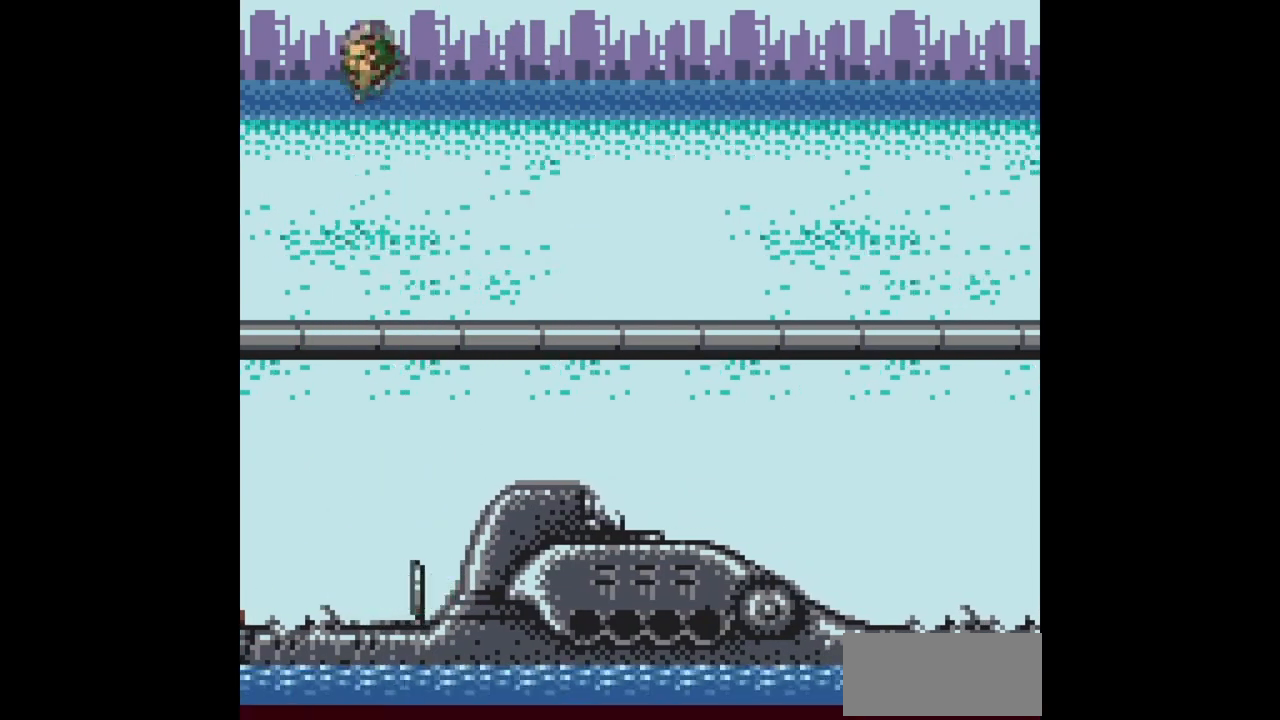
{"buttons": ["B", "DPAD_DOWN"], "events": [[17, "B", "down"]]}
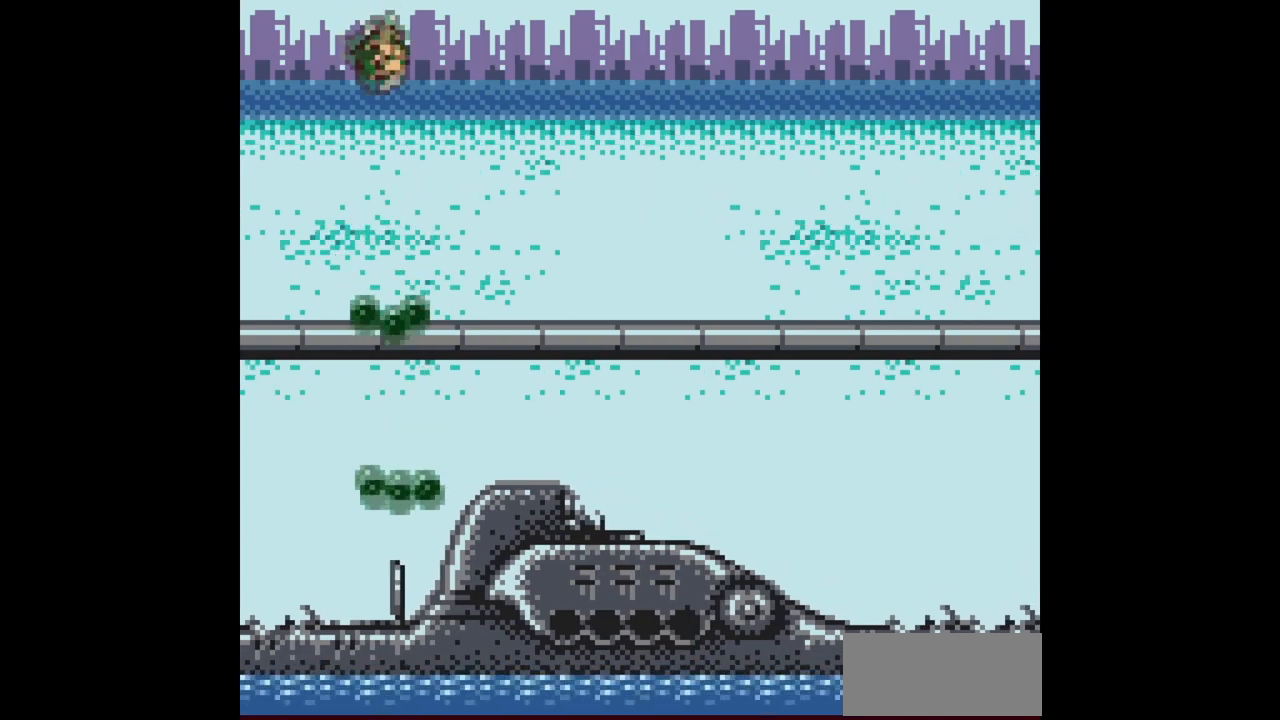
{"buttons": ["DPAD_RIGHT"], "events": [[167, "DPAD_DOWN", "up"], [217, "B", "up"], [267, "DPAD_RIGHT", "down"]]}
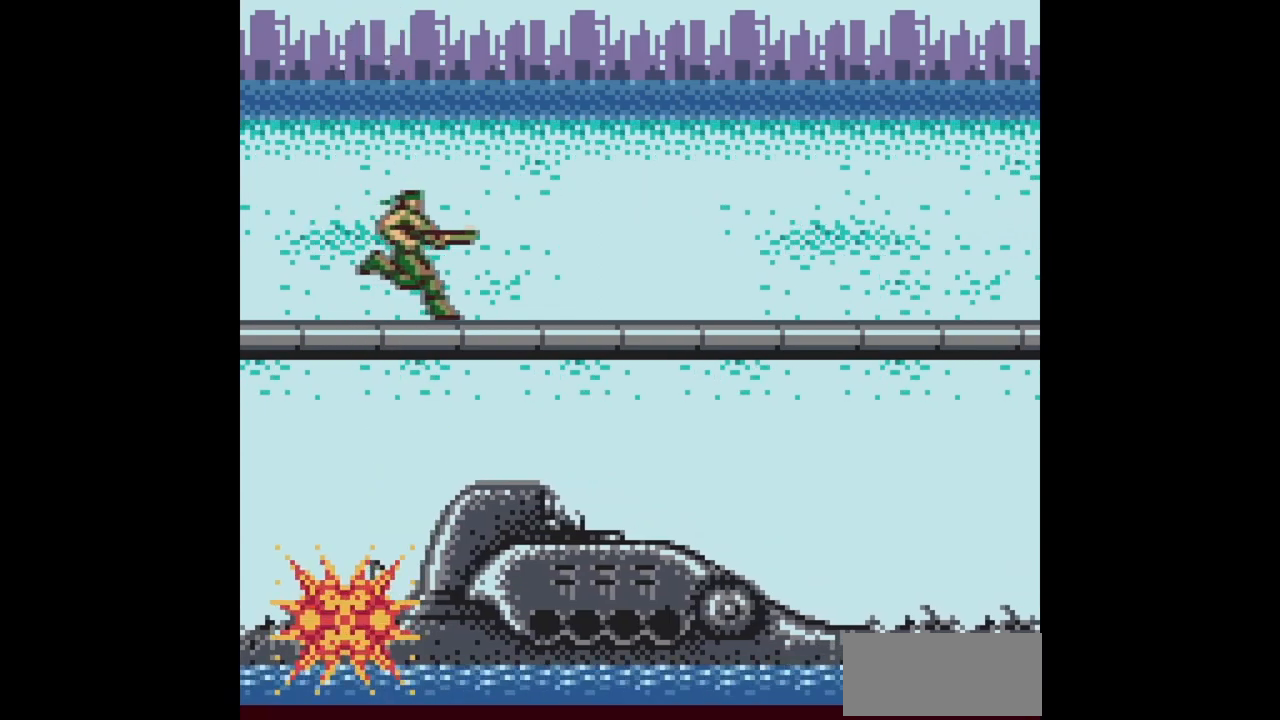
{"buttons": ["DPAD_RIGHT"], "events": []}
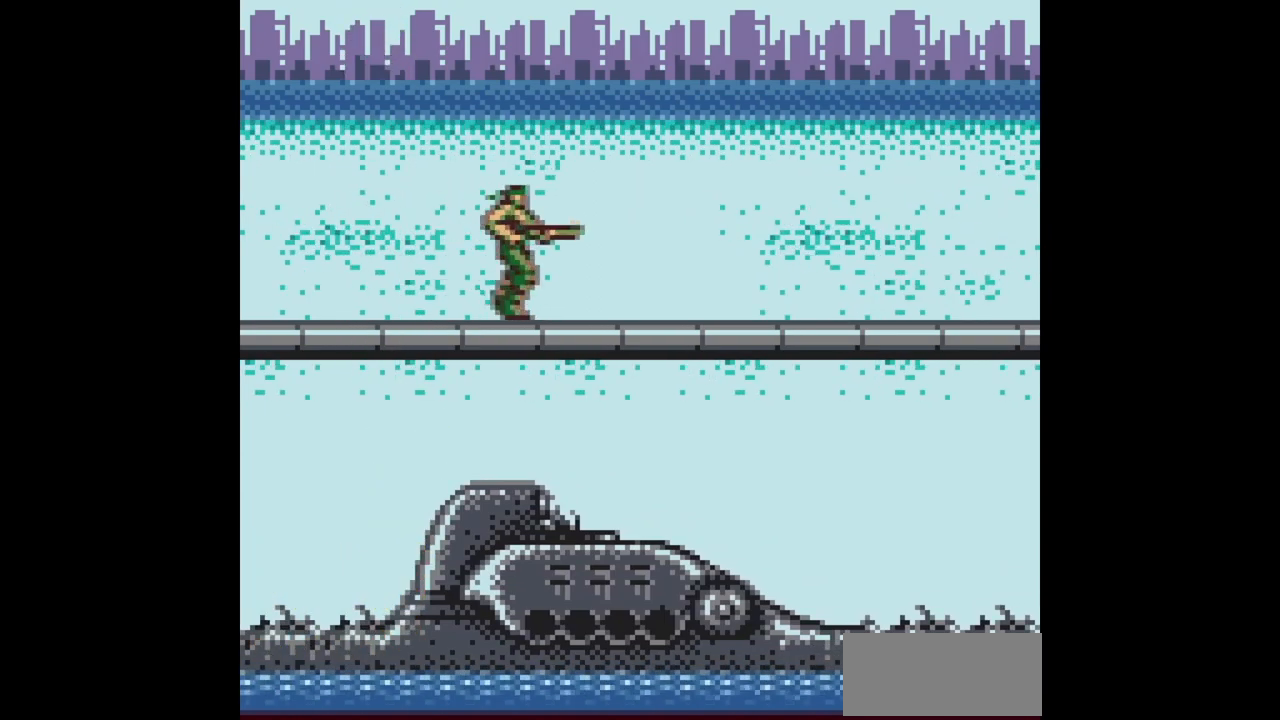
{"buttons": [], "events": [[500, "DPAD_RIGHT", "up"]]}